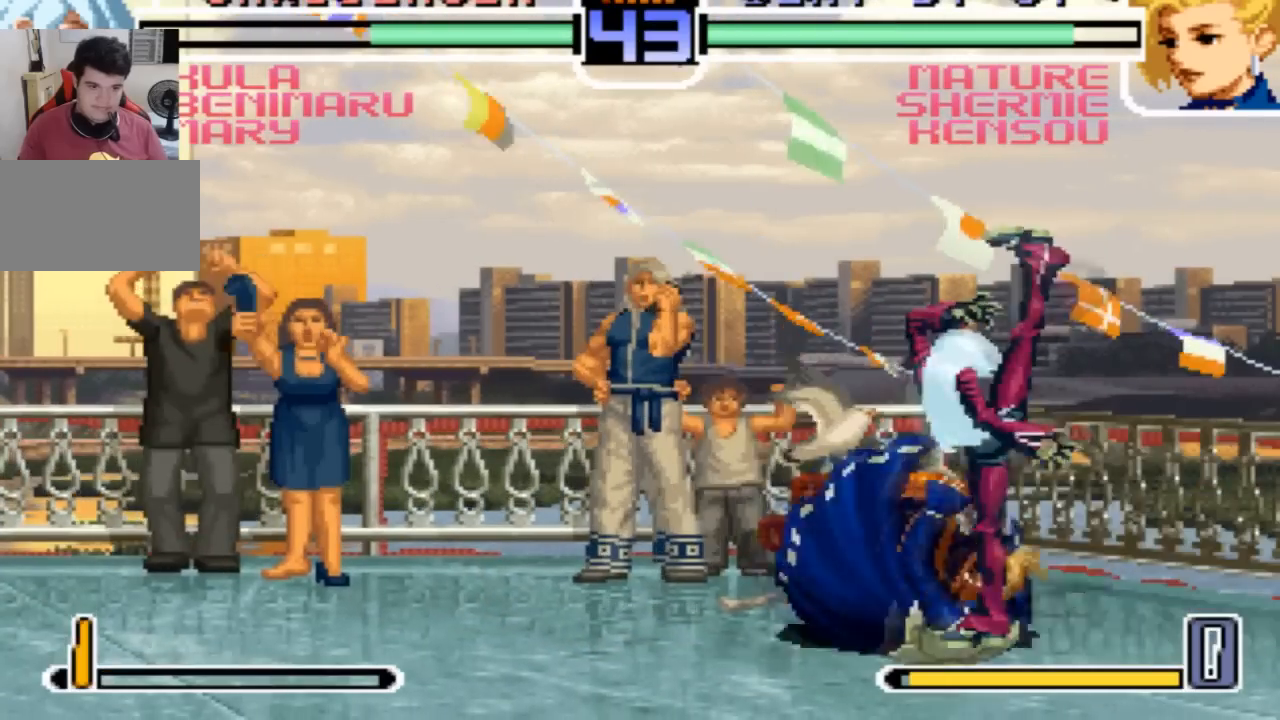
Gameplay with a controller (arcade stick); each line is a JSON object with the inputs held at the frame after it. "events" lists button and stick changes between this image and that frame as [ms after this image, input, new state], when the widget could be followed in between. Not read: L3 R3.
{"buttons": [], "left_stick": "down-right", "events": [[234, "SQUARE", "down"], [234, "left_stick", "down-right"], [367, "SQUARE", "up"]]}
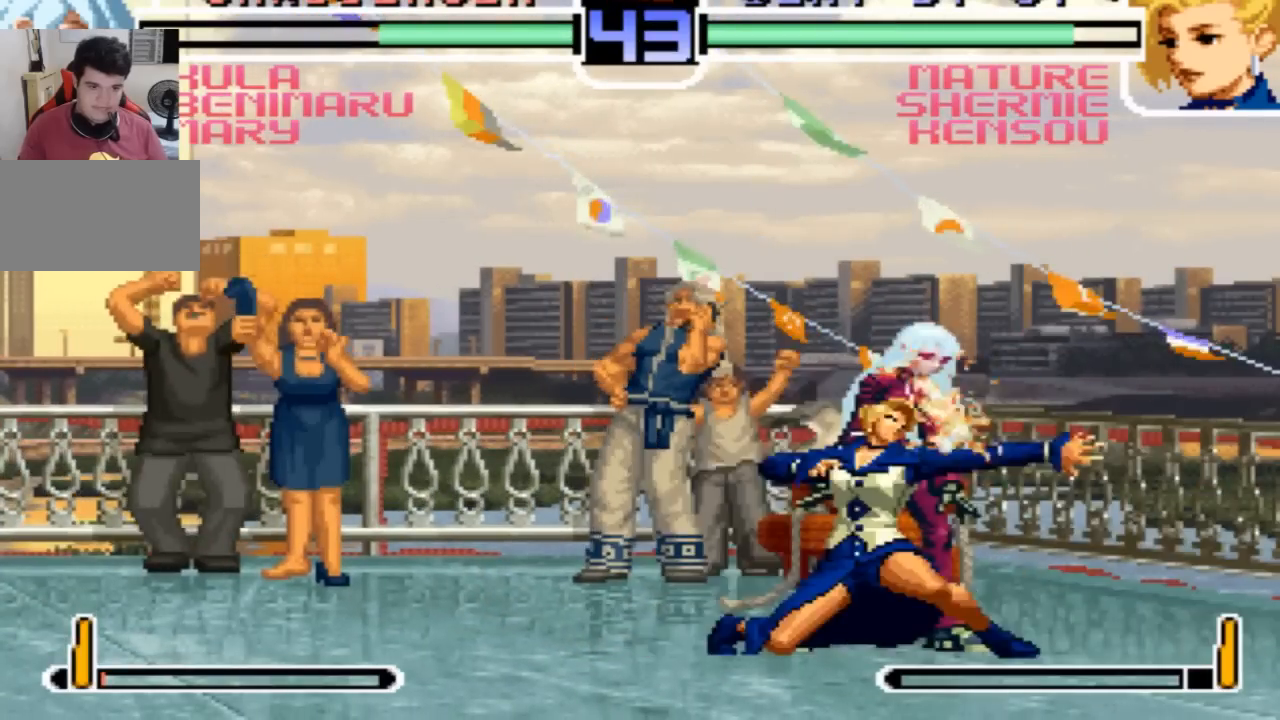
{"buttons": [], "left_stick": "down-left", "events": [[67, "SQUARE", "down"], [167, "SQUARE", "up"], [300, "left_stick", "center"], [400, "SQUARE", "down"], [434, "SQUARE", "up"], [500, "left_stick", "down-left"]]}
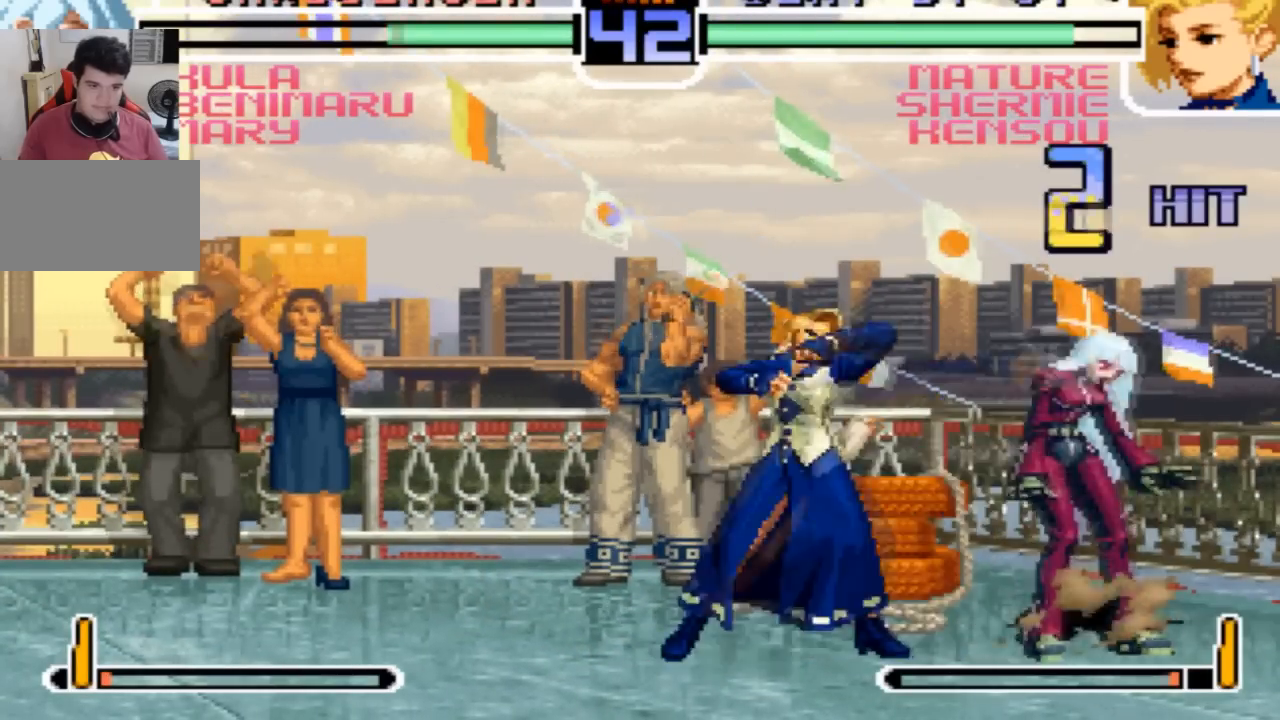
{"buttons": ["R1"], "left_stick": "left"}
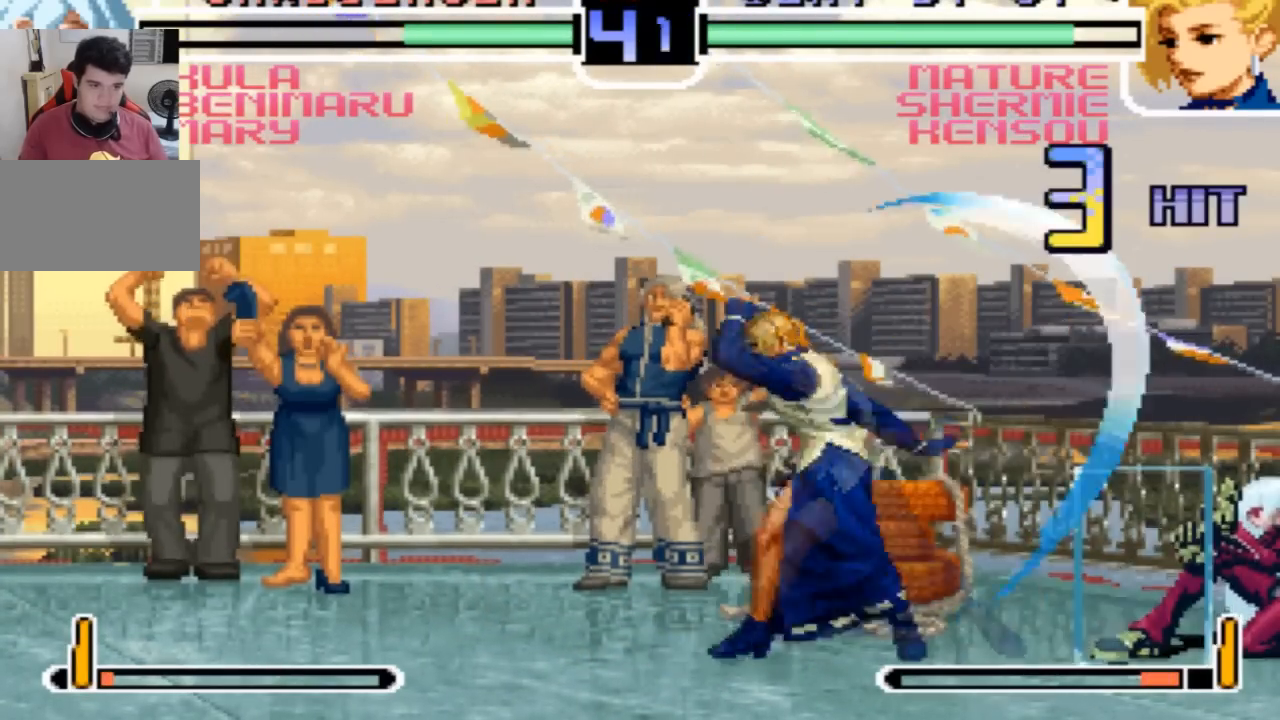
{"buttons": [], "left_stick": "center"}
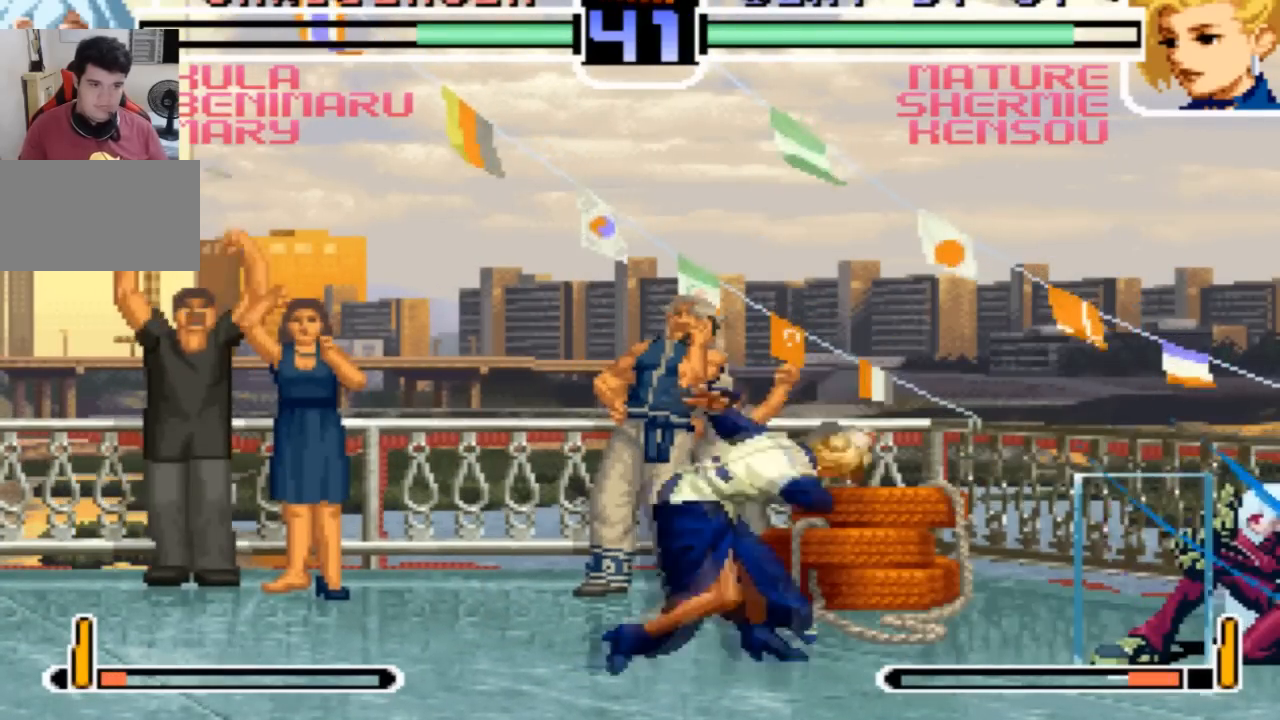
{"buttons": [], "left_stick": "center", "events": [[101, "R1", "down"], [167, "R1", "up"], [301, "R1", "down"], [367, "R1", "up"]]}
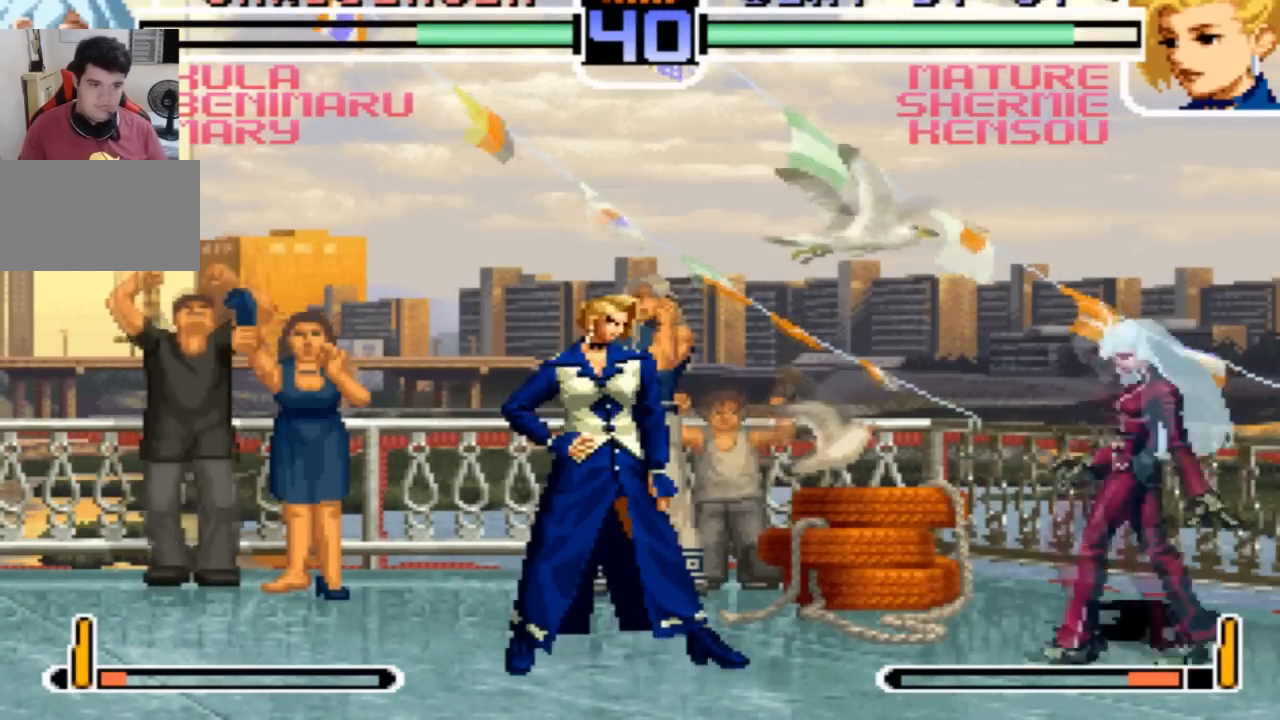
{"buttons": [], "left_stick": "up-left"}
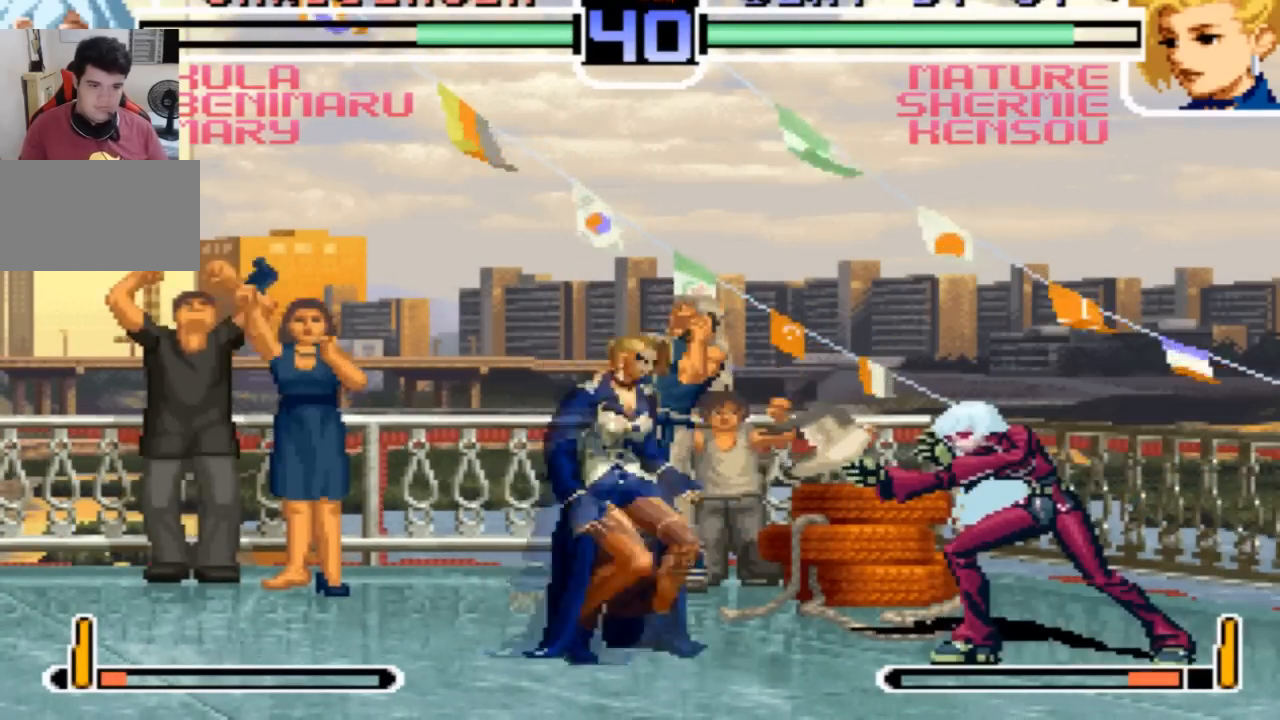
{"buttons": [], "left_stick": "left", "events": [[34, "left_stick", "center"], [67, "R1", "down"], [201, "R1", "up"], [234, "left_stick", "down"], [334, "left_stick", "right"], [401, "left_stick", "down"], [468, "left_stick", "left"]]}
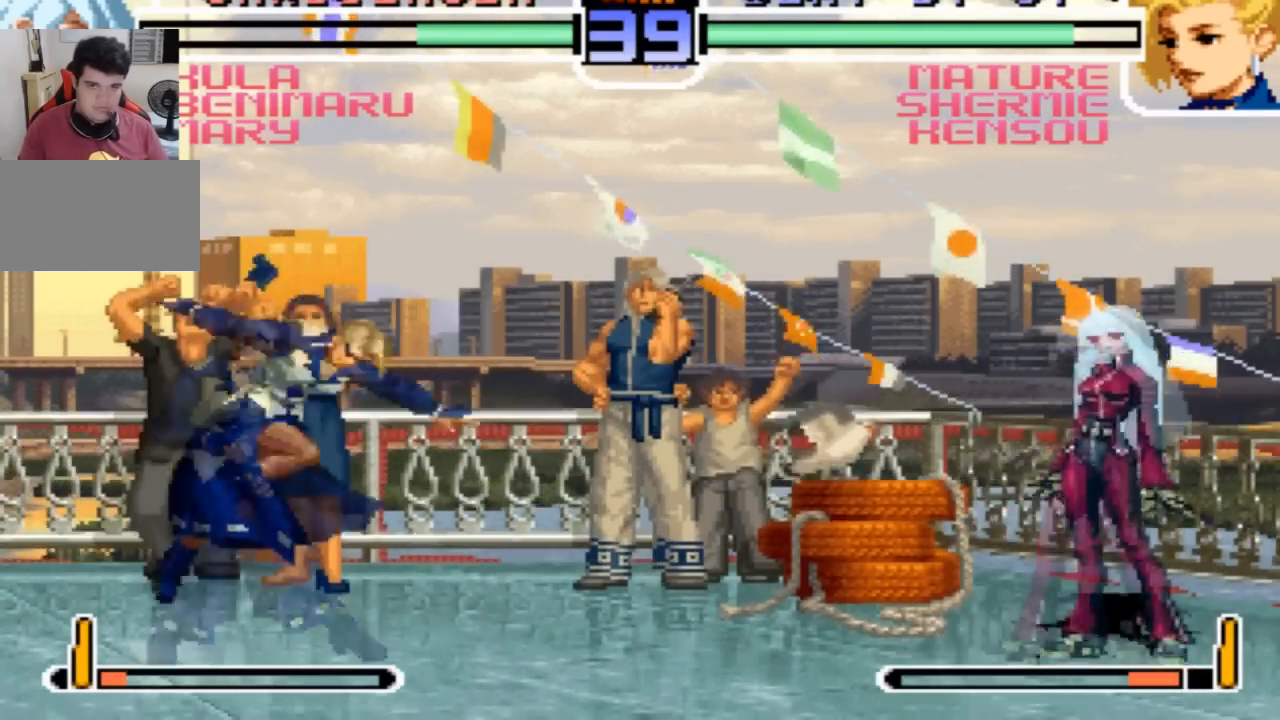
{"buttons": ["SQUARE"], "left_stick": "left", "events": [[133, "SQUARE", "down"]]}
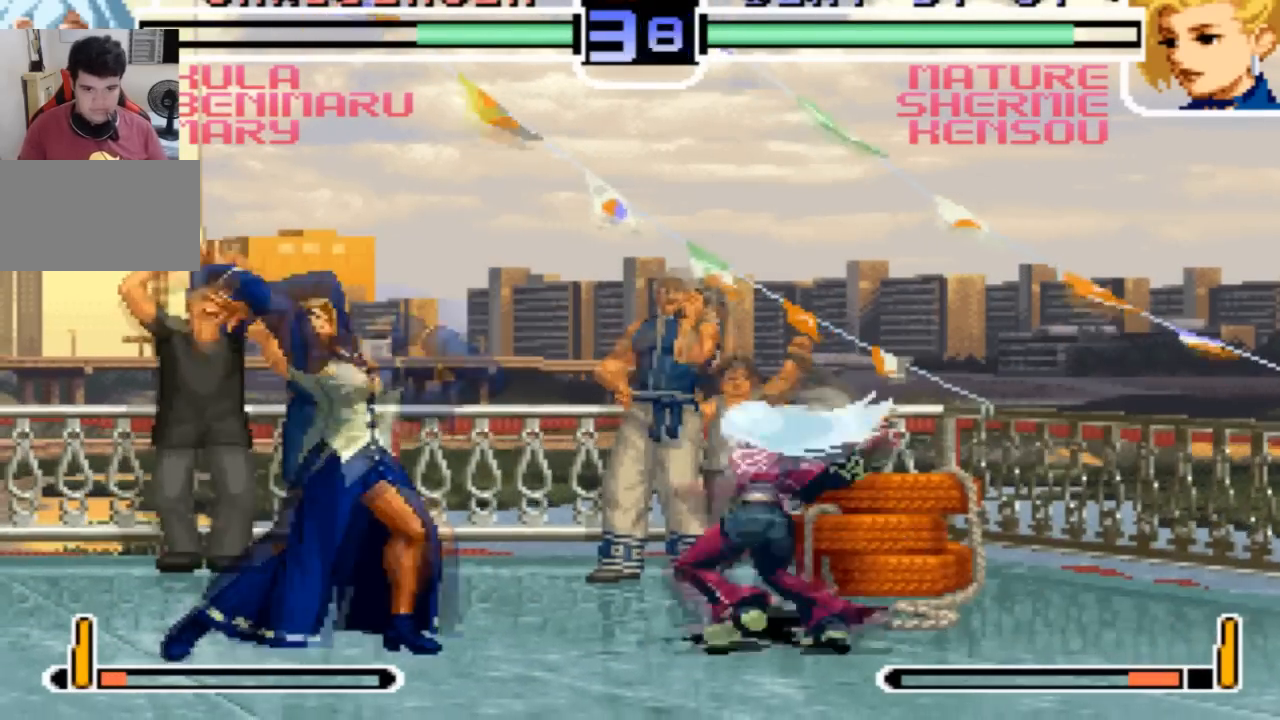
{"buttons": ["R1"], "left_stick": "left", "events": [[134, "SQUARE", "up"], [434, "R1", "down"]]}
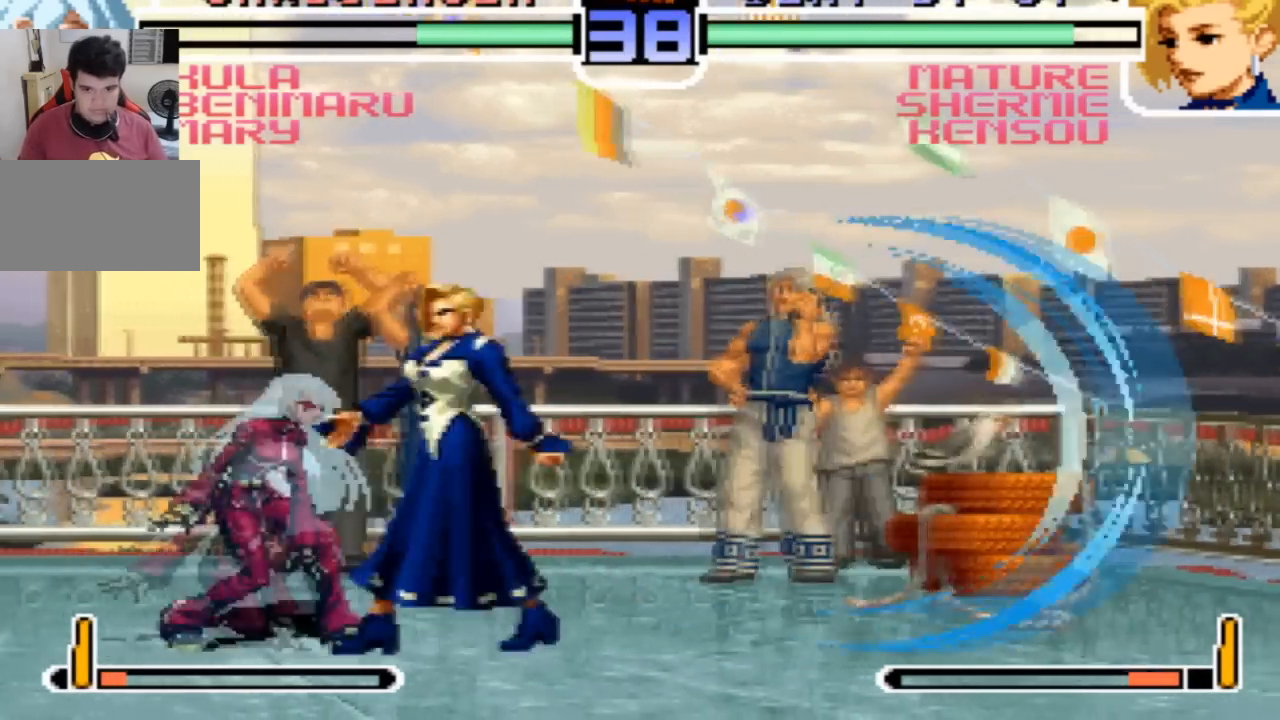
{"buttons": [], "left_stick": "left", "events": [[334, "R1", "up"]]}
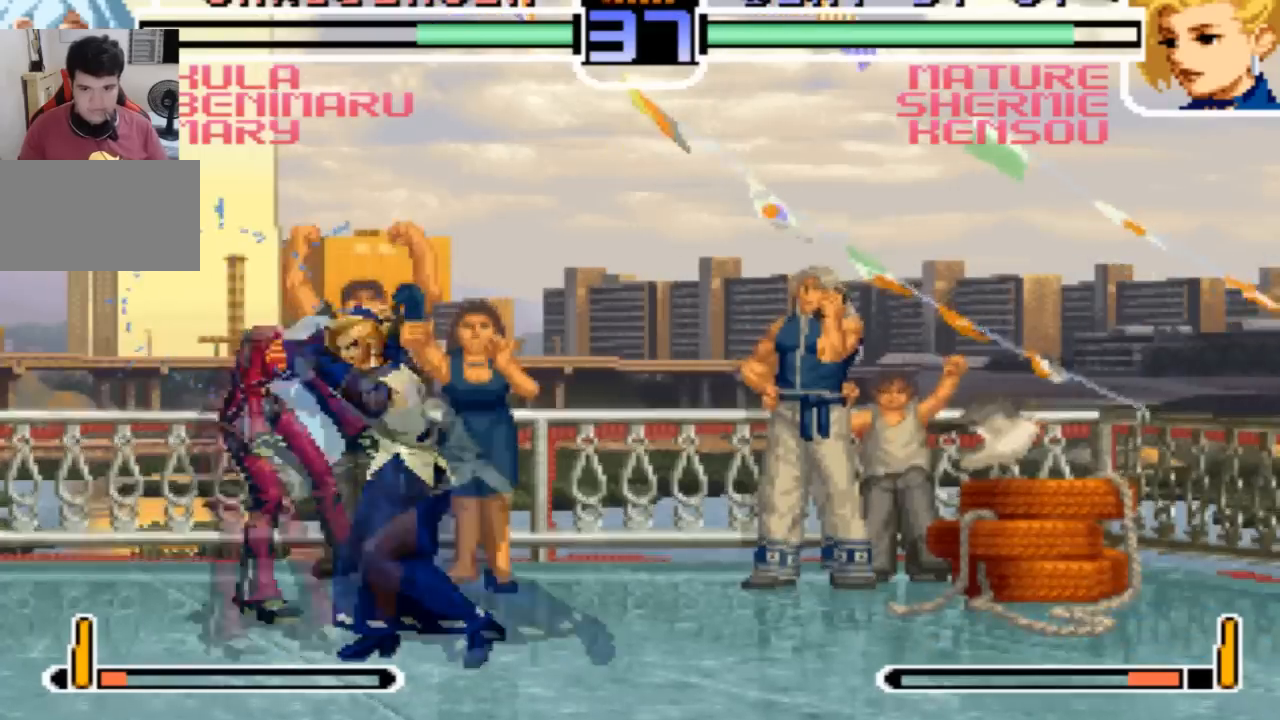
{"buttons": [], "left_stick": "down", "events": [[101, "left_stick", "center"], [201, "left_stick", "right"], [301, "left_stick", "down"], [367, "left_stick", "left"], [501, "left_stick", "down"]]}
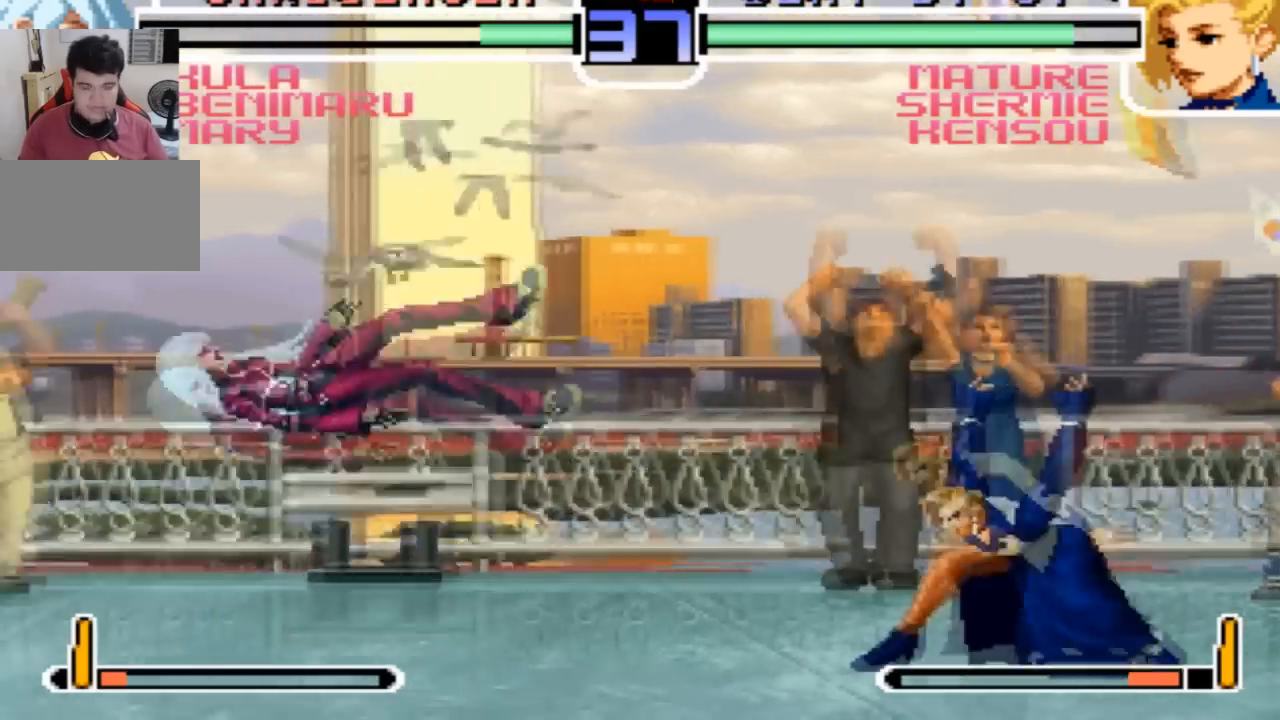
{"buttons": [], "left_stick": "center", "events": [[133, "SQUARE", "down"], [133, "left_stick", "right"], [200, "SQUARE", "up"], [200, "left_stick", "center"]]}
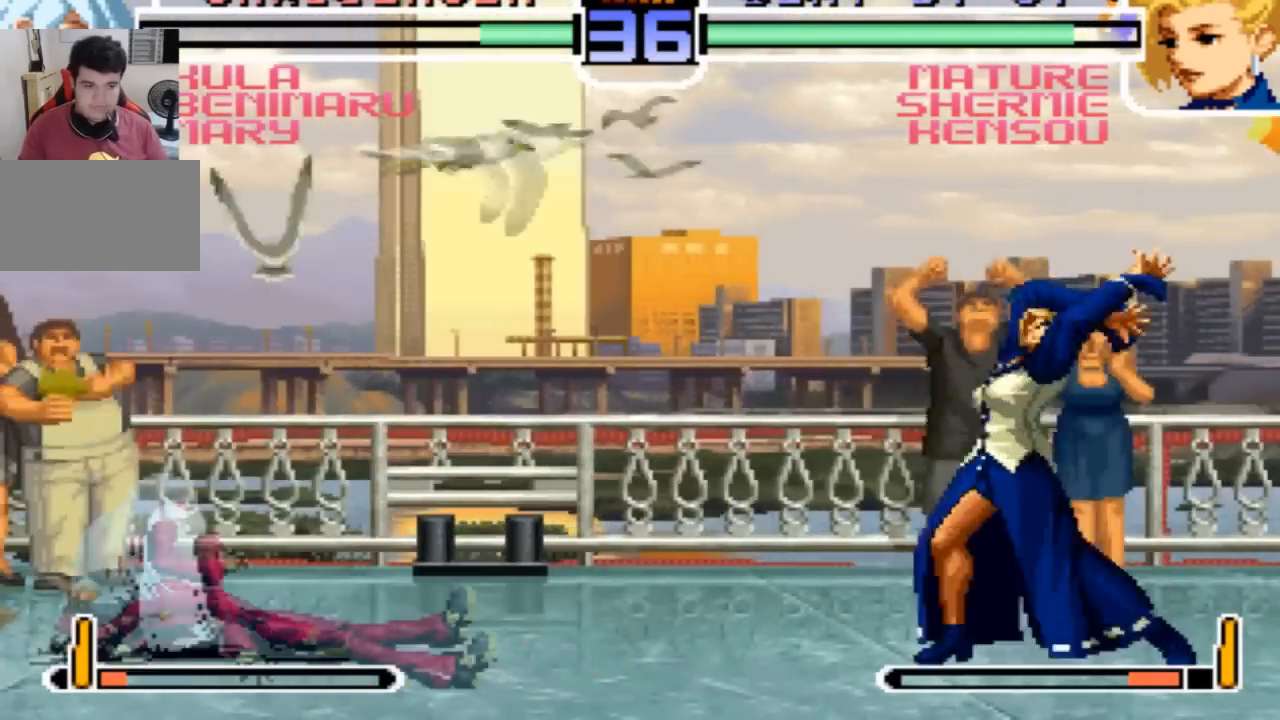
{"buttons": [], "left_stick": "center", "events": []}
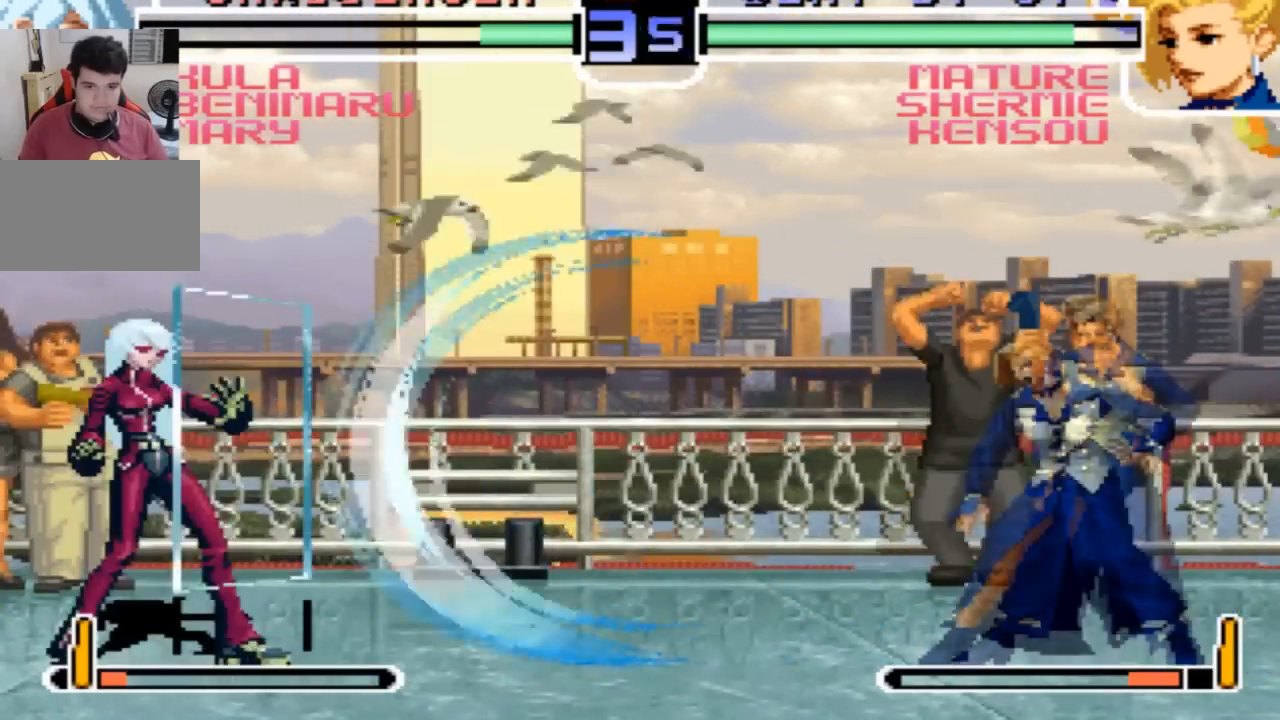
{"buttons": [], "left_stick": "center"}
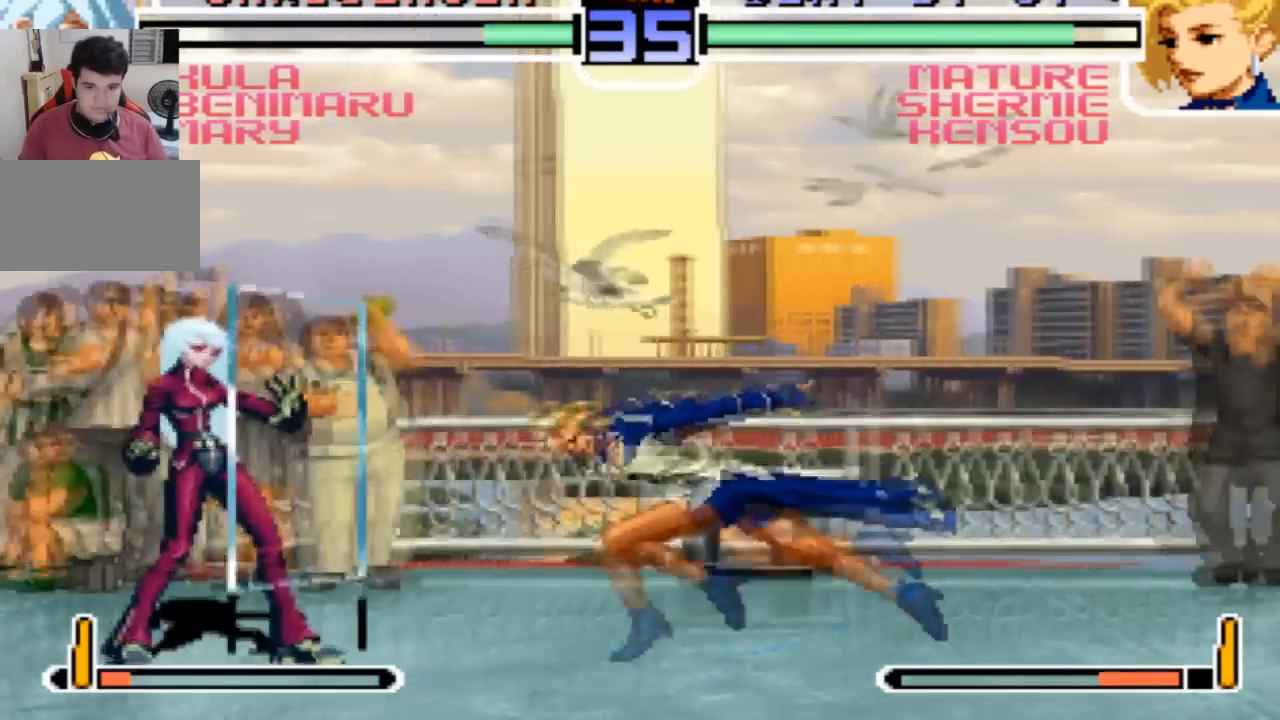
{"buttons": [], "left_stick": "down-right", "events": [[67, "left_stick", "down-right"]]}
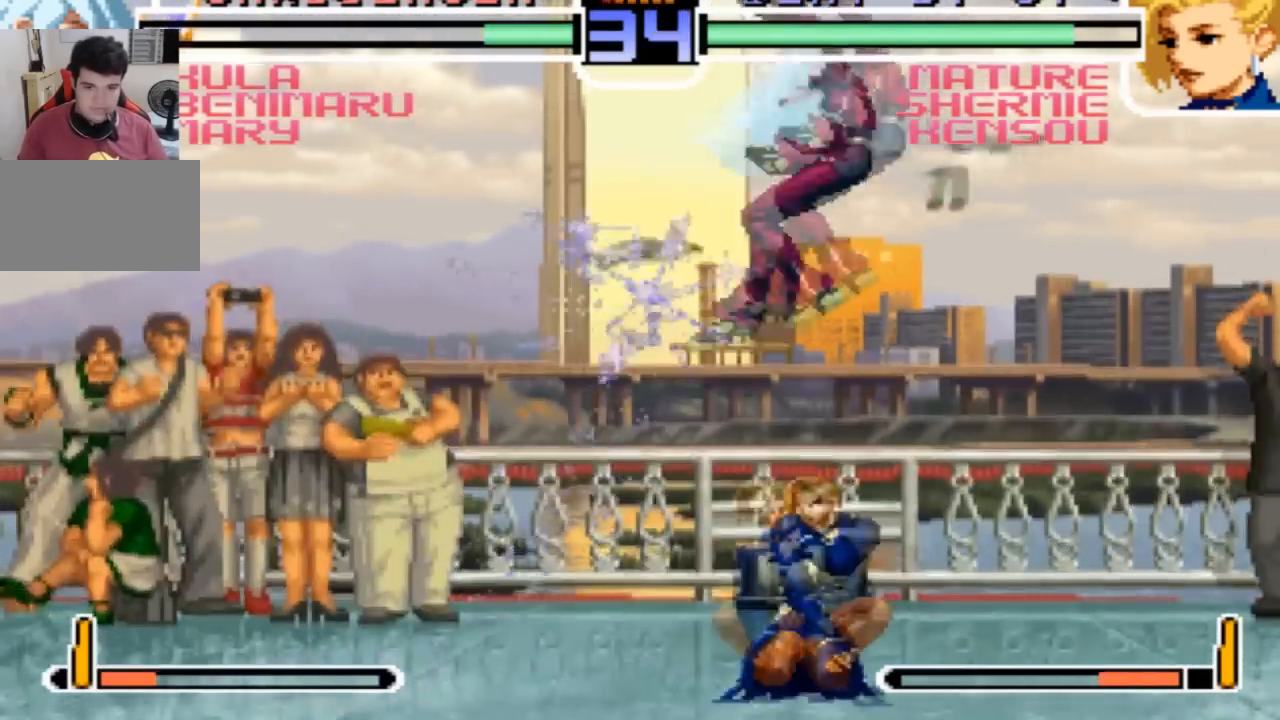
{"buttons": [], "left_stick": "center", "events": [[300, "left_stick", "up-right"], [367, "left_stick", "center"]]}
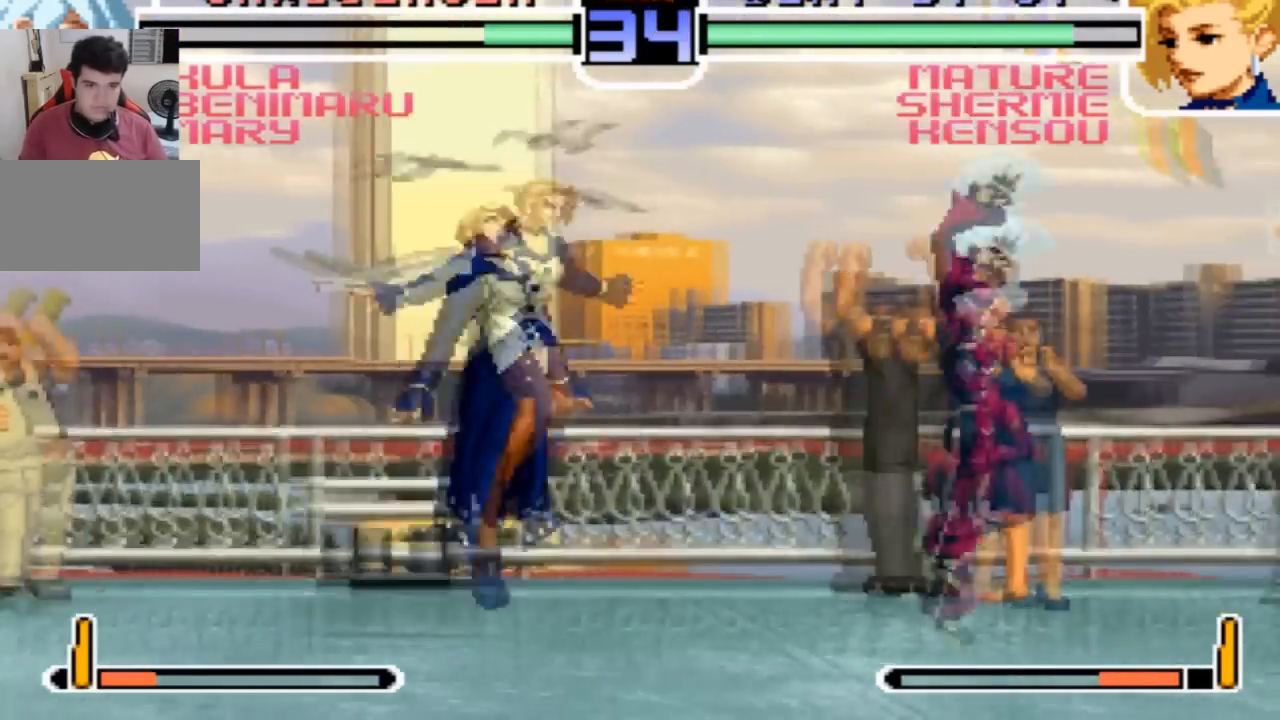
{"buttons": [], "left_stick": "center", "events": [[101, "R1", "down"], [201, "R1", "up"]]}
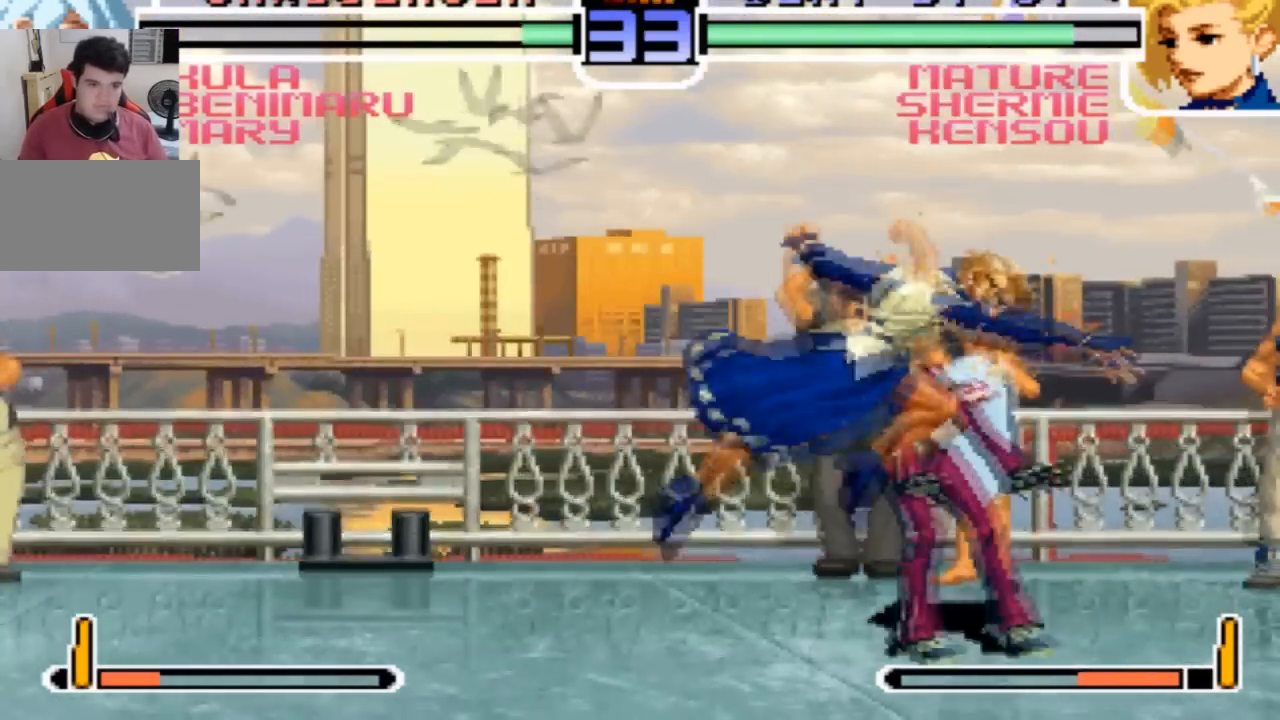
{"buttons": [], "left_stick": "center", "events": [[33, "SQUARE", "down"], [100, "SQUARE", "up"], [100, "left_stick", "down"], [167, "R1", "down"], [267, "left_stick", "center"], [300, "R1", "up"]]}
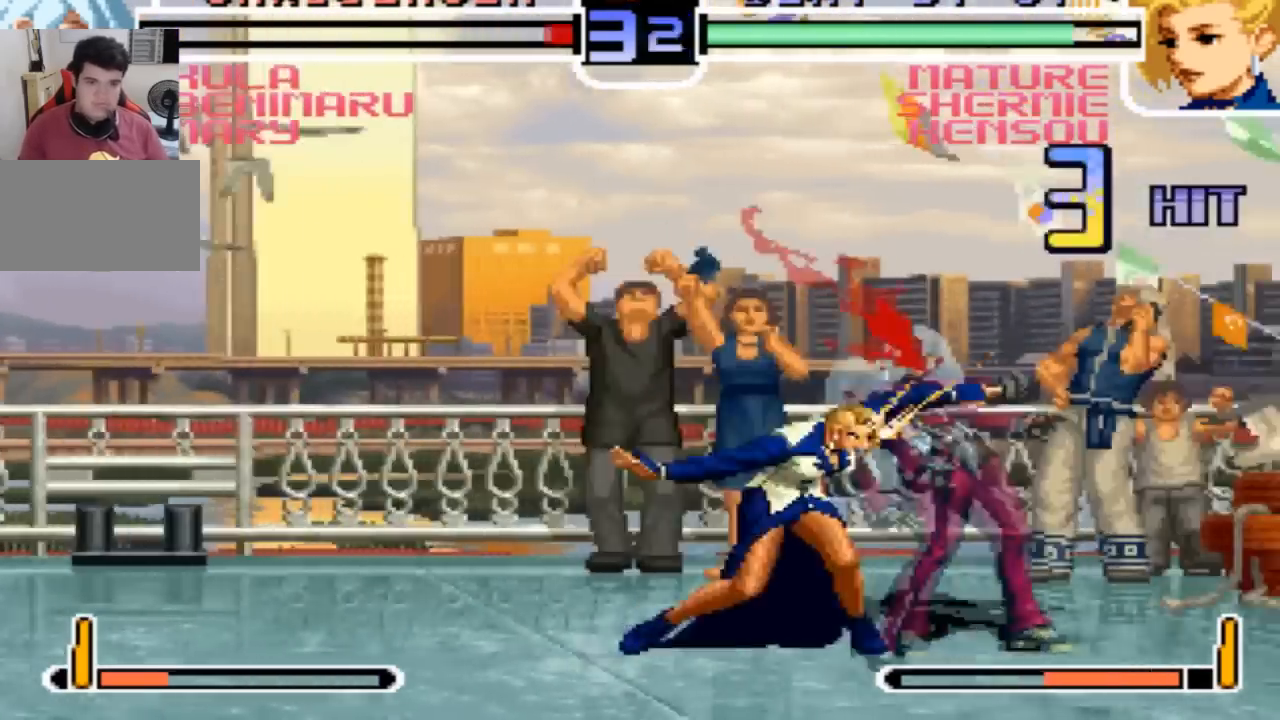
{"buttons": [], "left_stick": "center", "events": [[401, "SQUARE", "down"], [468, "SQUARE", "up"]]}
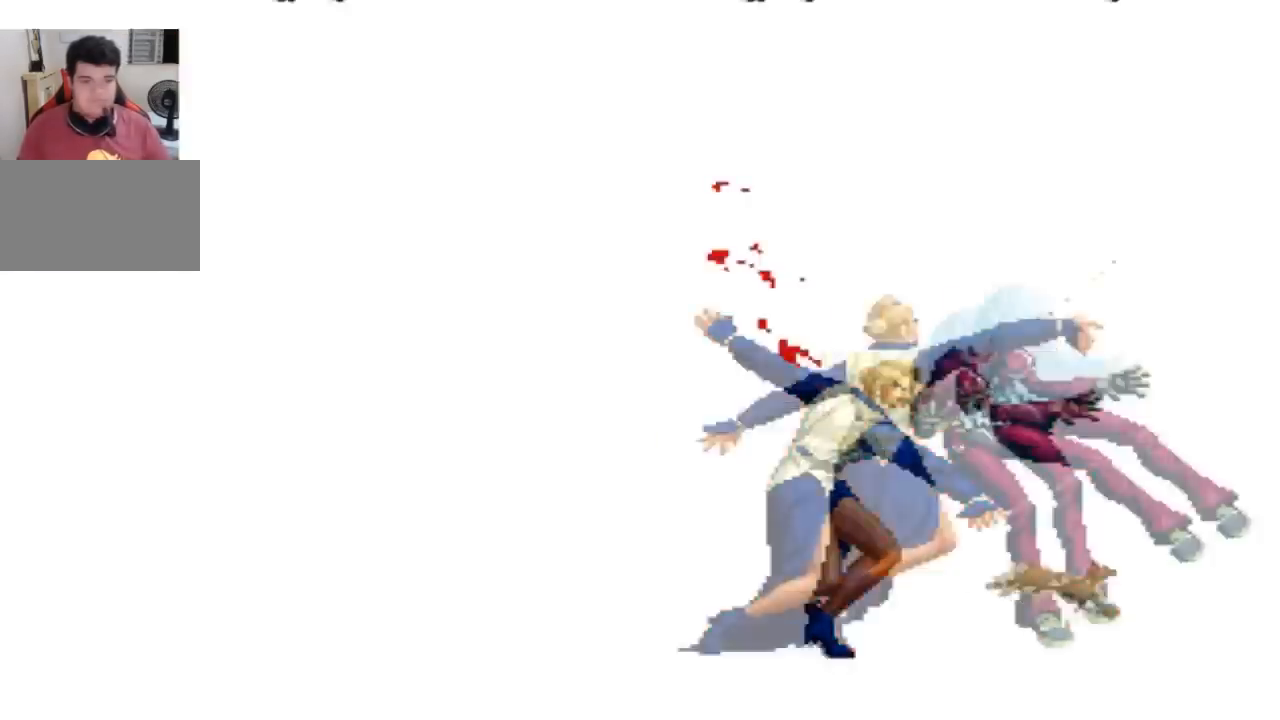
{"buttons": [], "left_stick": "center", "events": []}
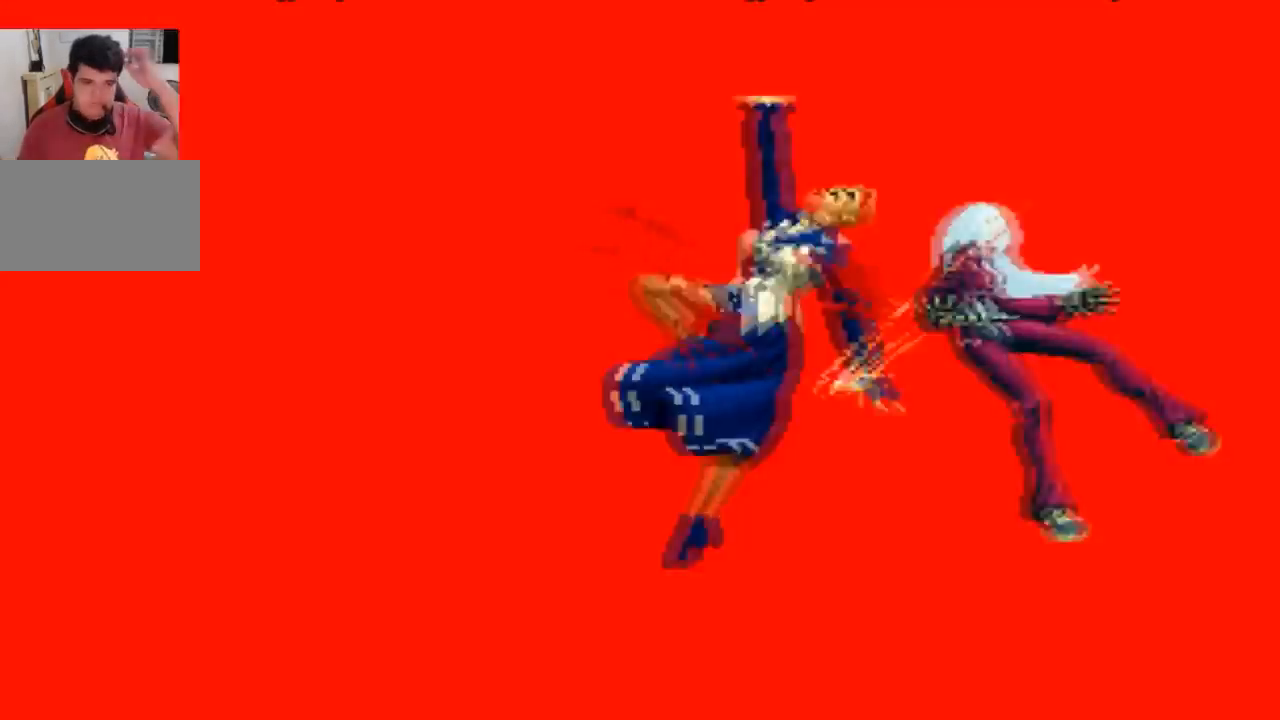
{"buttons": [], "left_stick": "center", "events": []}
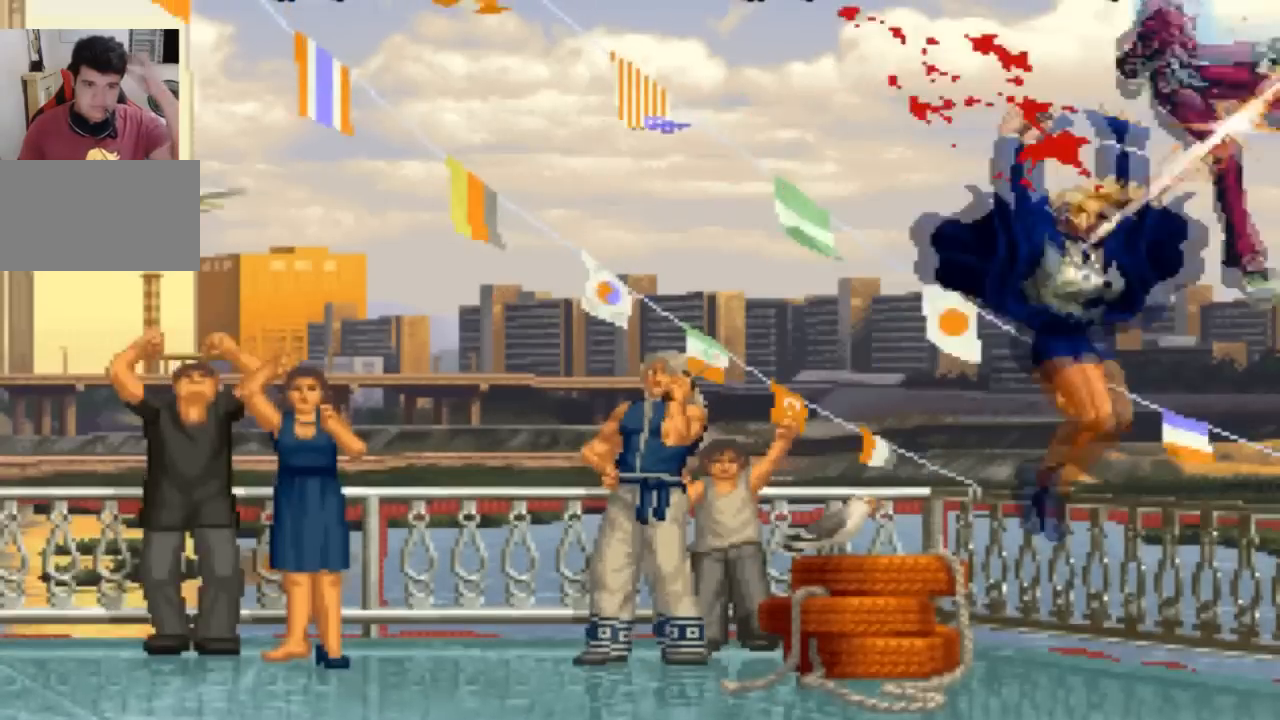
{"buttons": [], "left_stick": "center", "events": []}
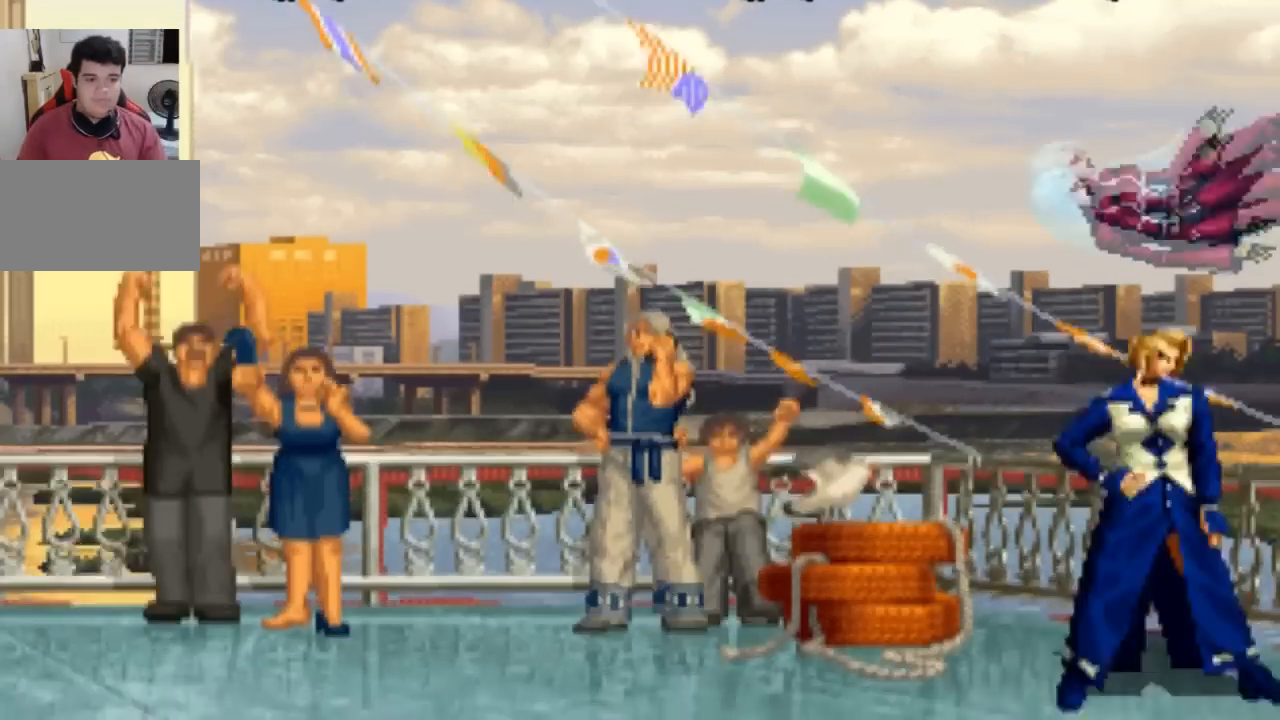
{"buttons": [], "left_stick": "center", "events": [[267, "SQUARE", "down"], [334, "SQUARE", "up"]]}
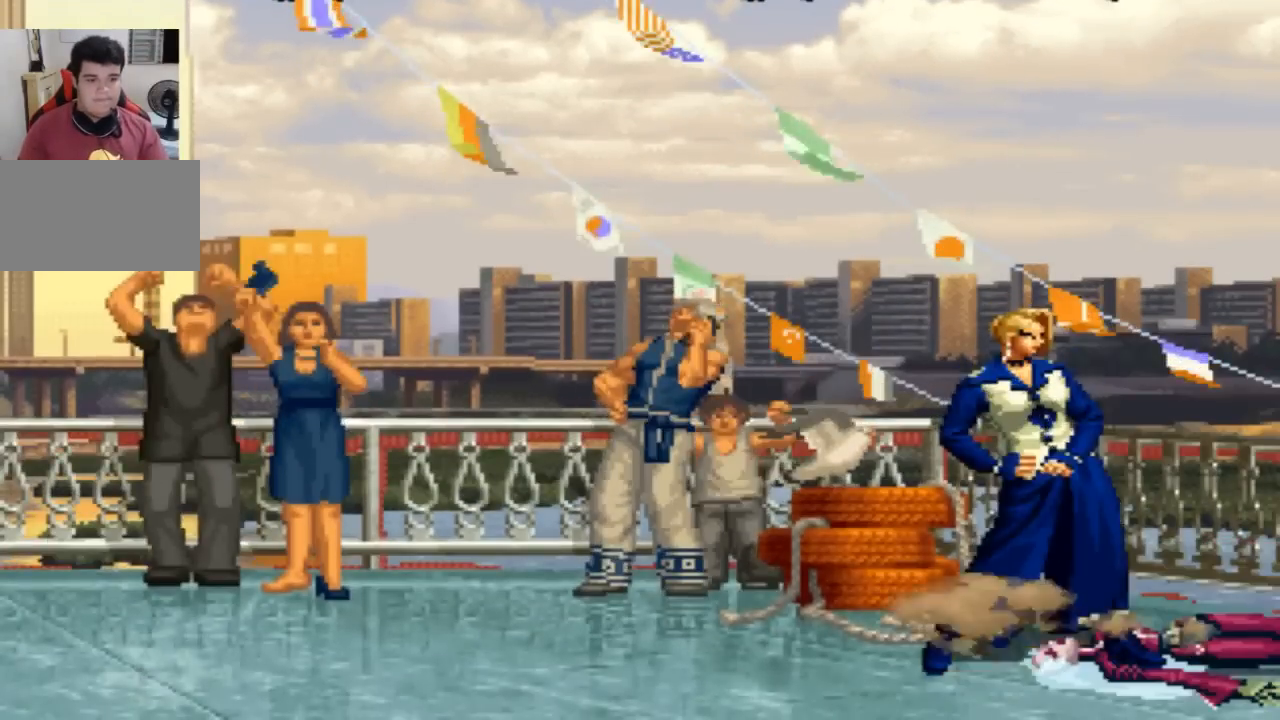
{"buttons": [], "left_stick": "center", "events": []}
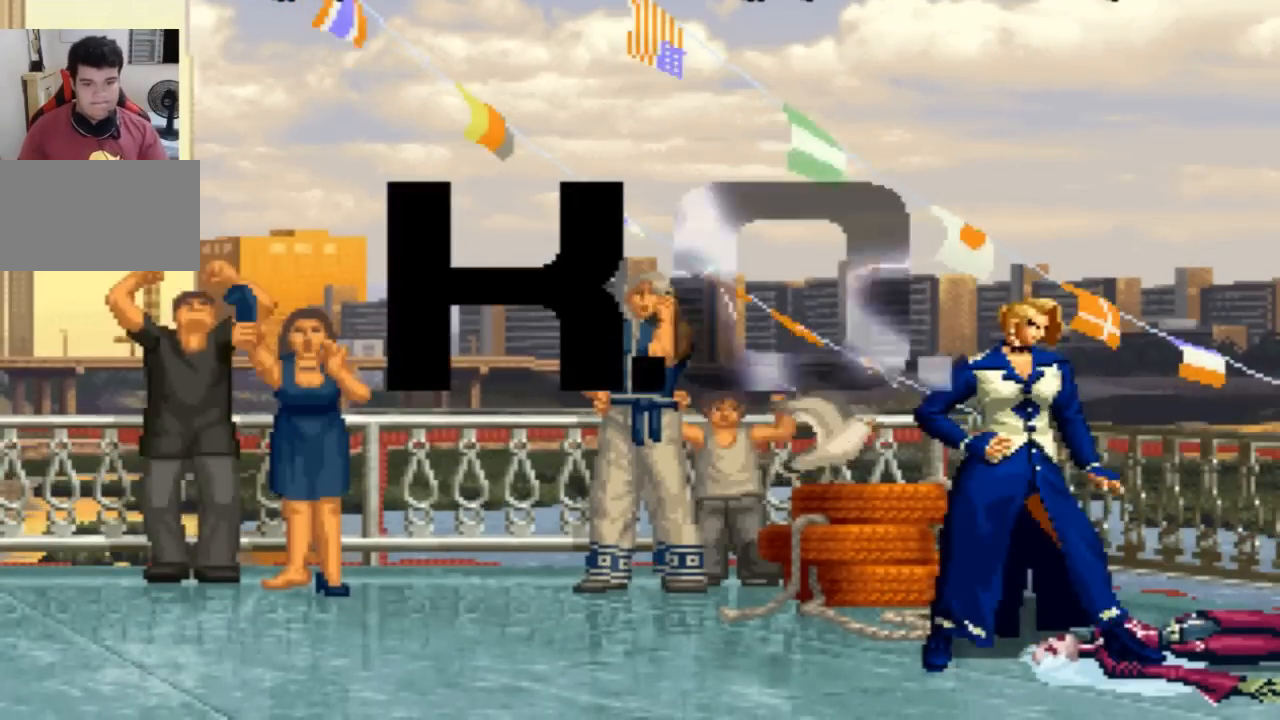
{"buttons": [], "left_stick": "center"}
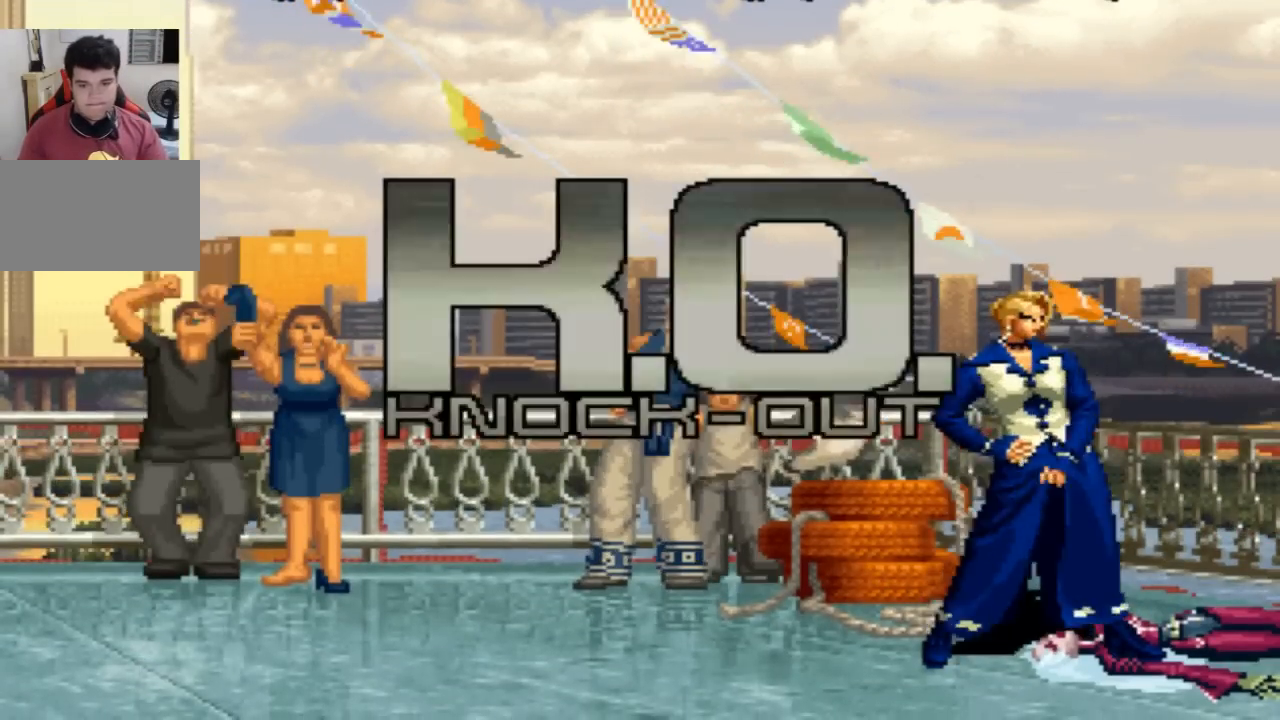
{"buttons": [], "left_stick": "center", "events": []}
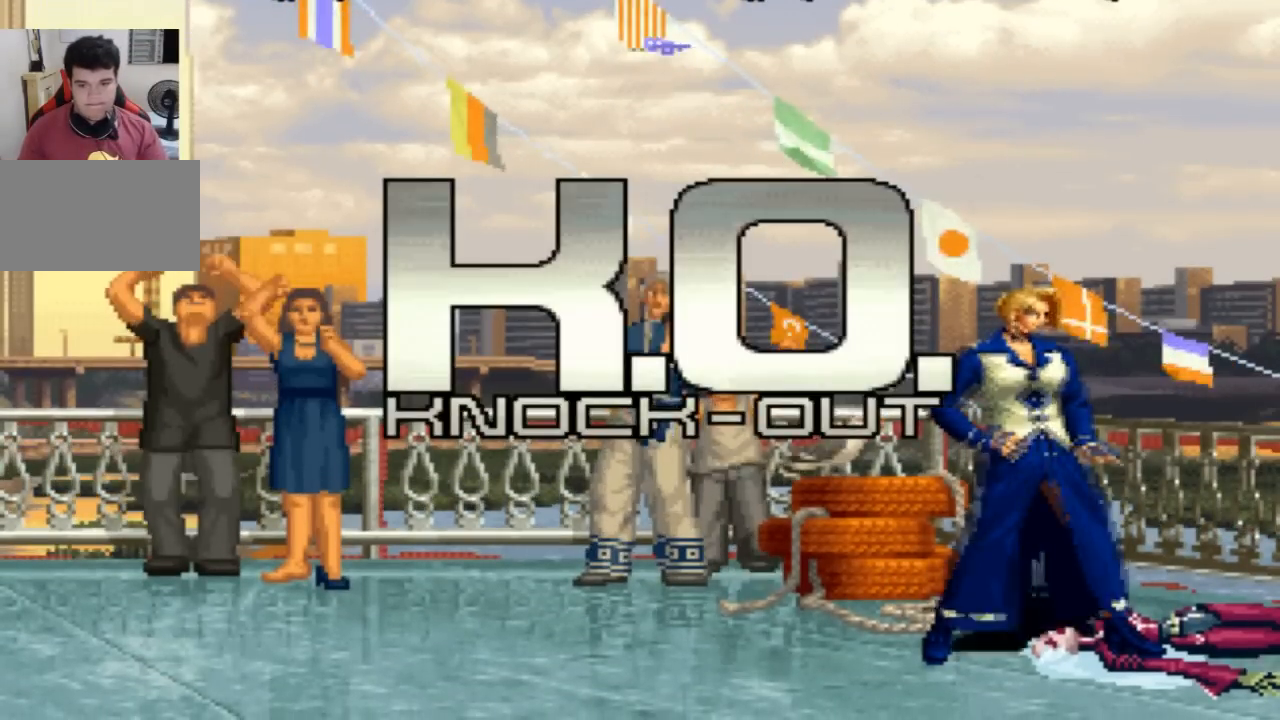
{"buttons": [], "left_stick": "center", "events": []}